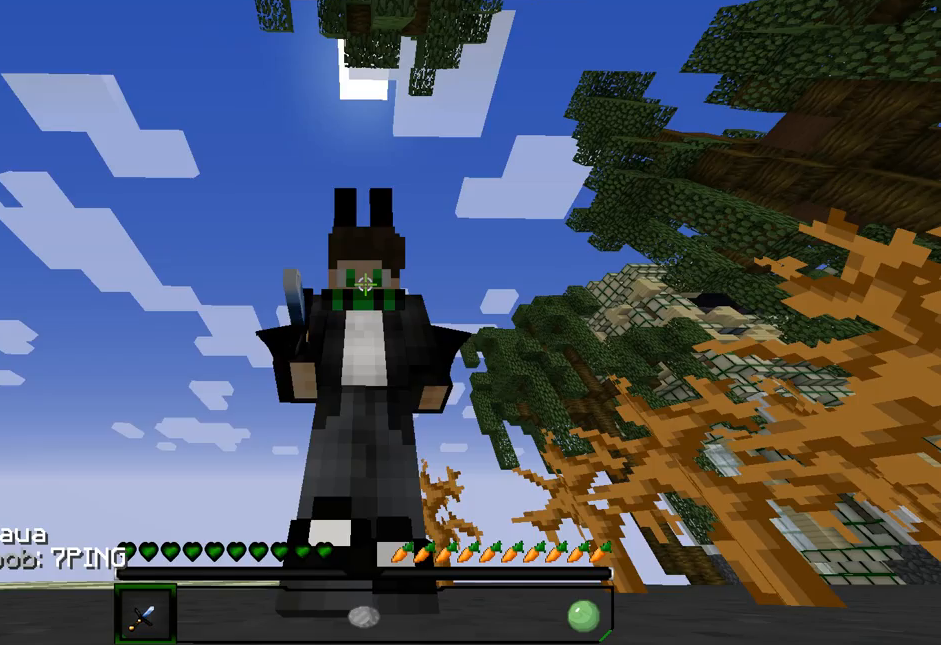
Gameplay with keyboard and mouse; each line is a JSON object with the keys and mouse buttons held at the frame after it. "events" lists presses ("down") and releases ("up") of "a", "d", "s", "w", "mouse_left" and "mouse_right" between this image and that frame as [ms after this image, input, new state], when the widget could be followed in between. "mouse_left", "mouse_right" = the "left", "right" buttons of the "mouse" list. No other keys are recorded. Fast repeated clicks can show as one long hold. Mouse movement is not recorded.
{"keys": [], "mouse": [], "events": []}
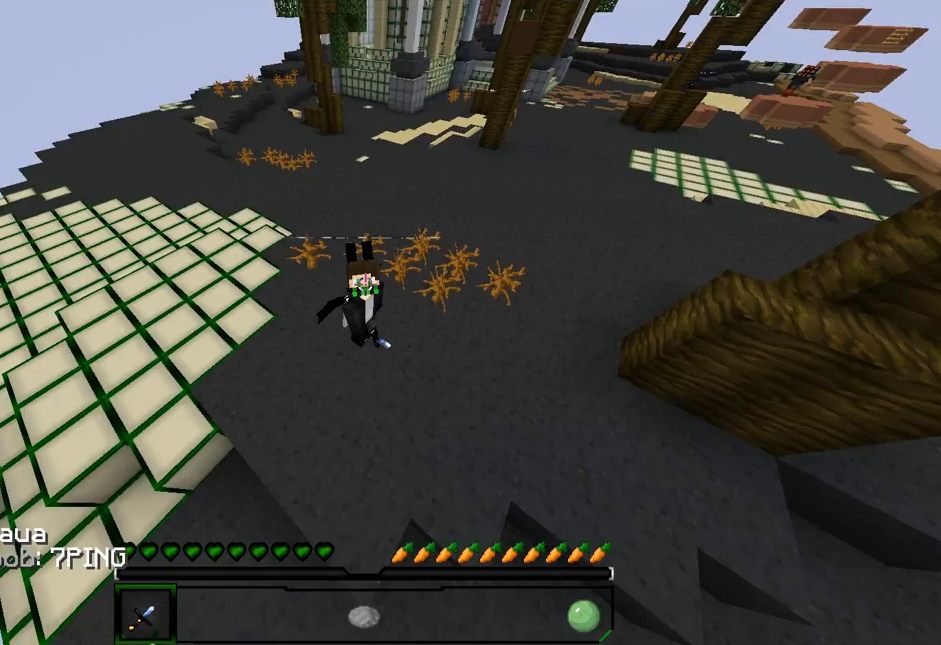
{"keys": [], "mouse": [], "events": []}
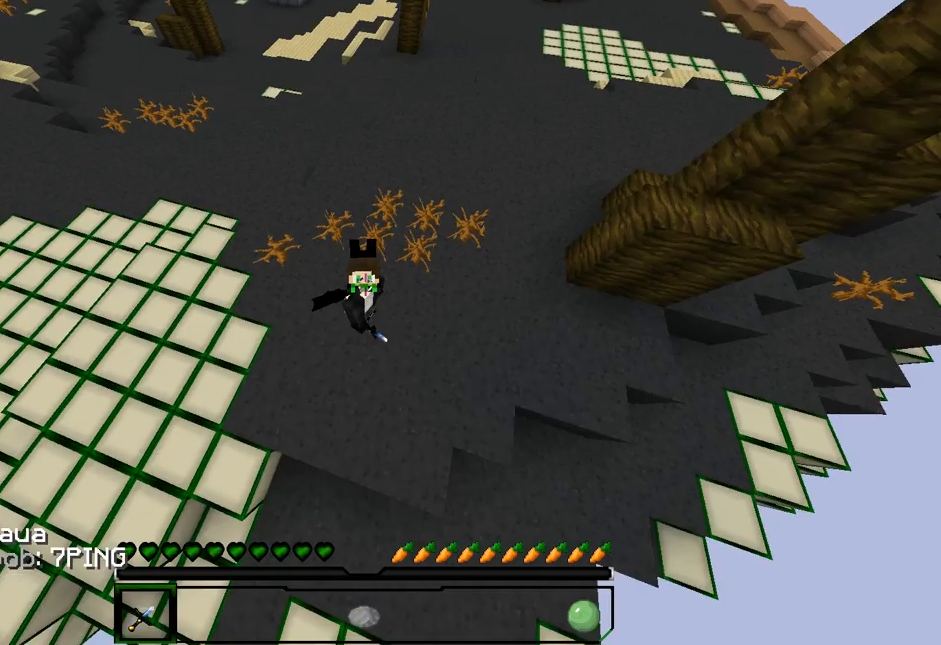
{"keys": [], "mouse": [], "events": []}
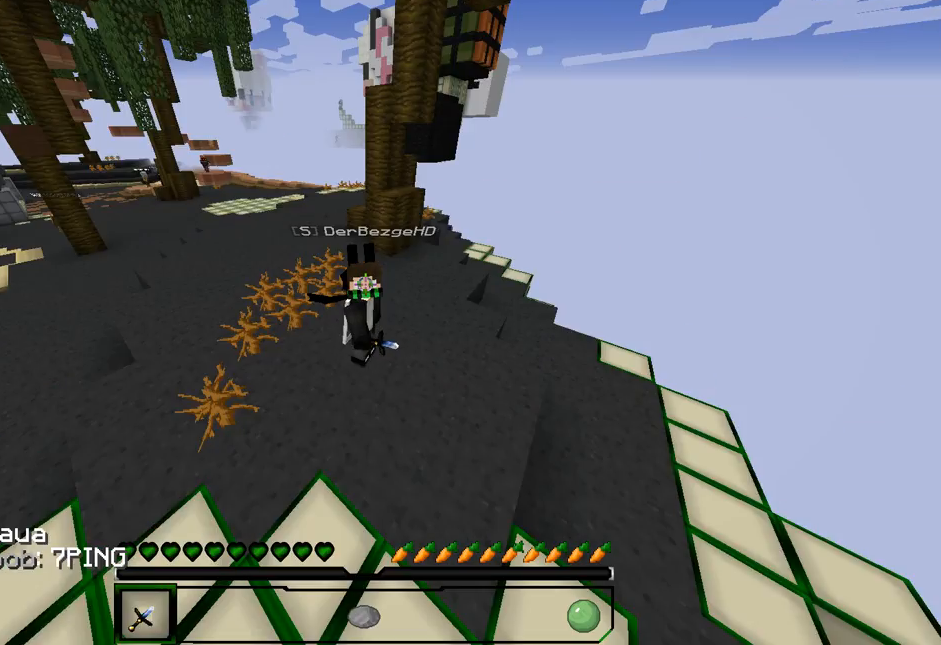
{"keys": [], "mouse": [], "events": []}
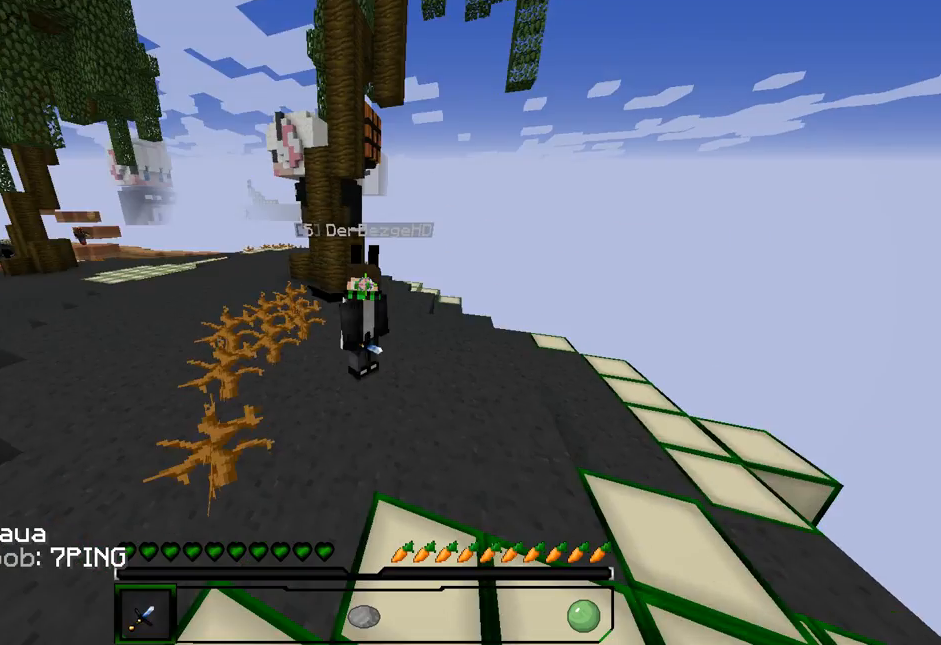
{"keys": [], "mouse": [], "events": []}
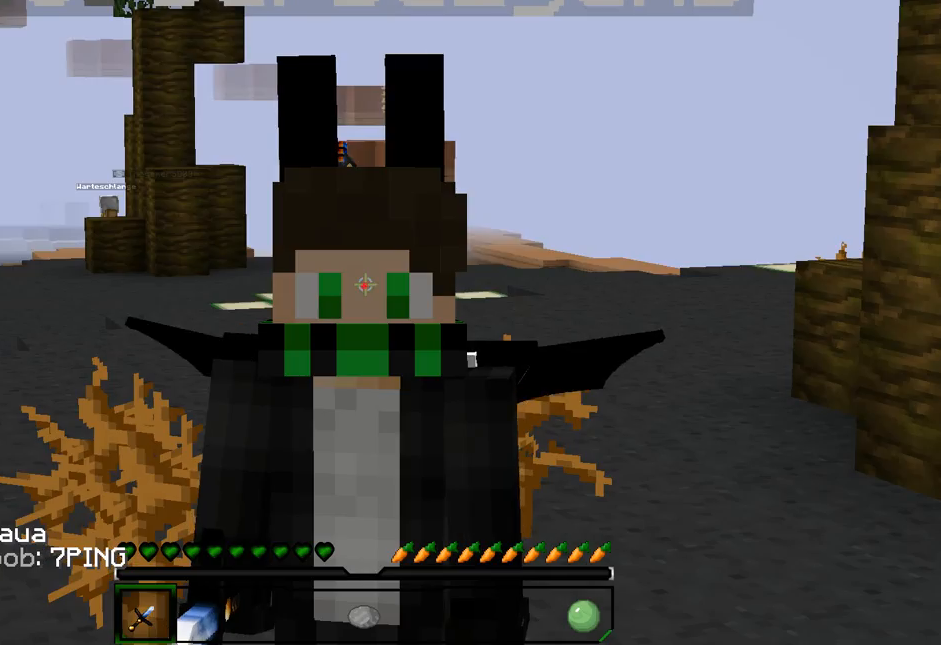
{"keys": [], "mouse": [], "events": []}
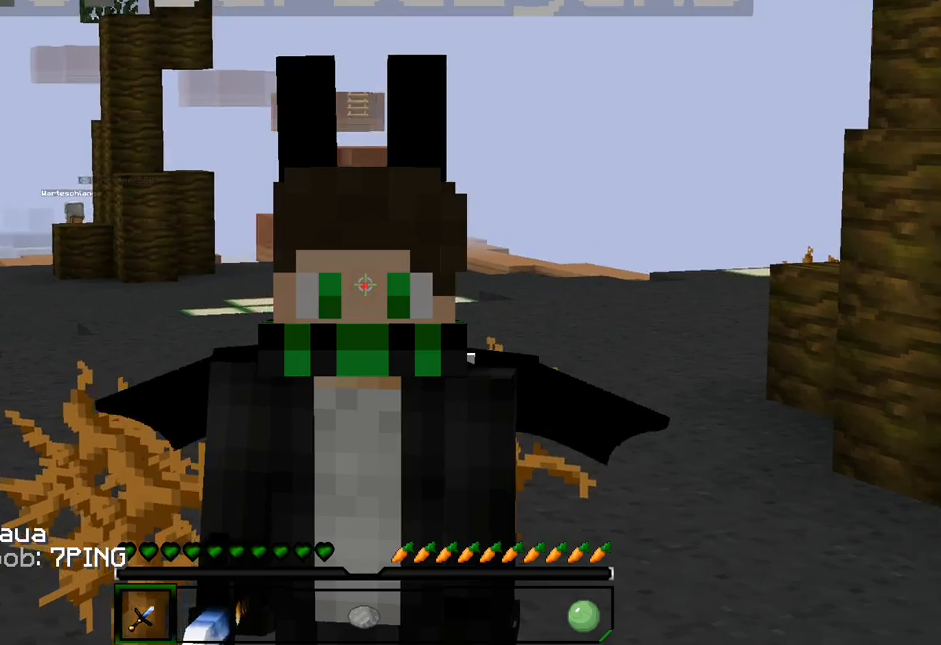
{"keys": ["d"], "mouse": [], "events": [[161, "mouse_left", "down"], [321, "d", "down"], [321, "mouse_left", "up"]]}
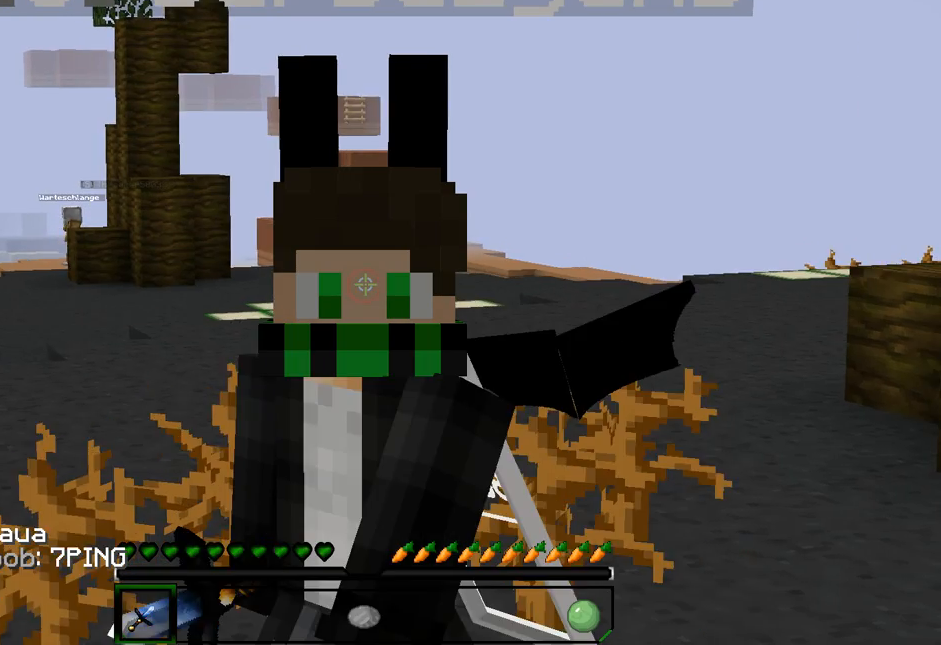
{"keys": ["d"], "mouse": ["left"], "events": [[80, "mouse_left", "down"], [340, "mouse_left", "up"], [500, "mouse_left", "down"]]}
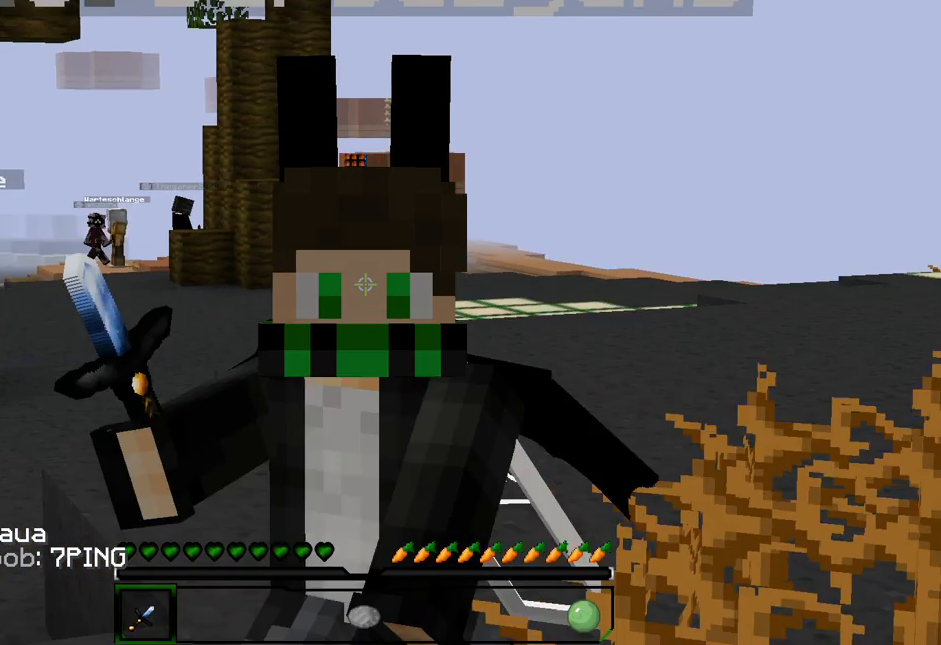
{"keys": [], "mouse": [], "events": [[141, "d", "up"], [301, "mouse_left", "up"]]}
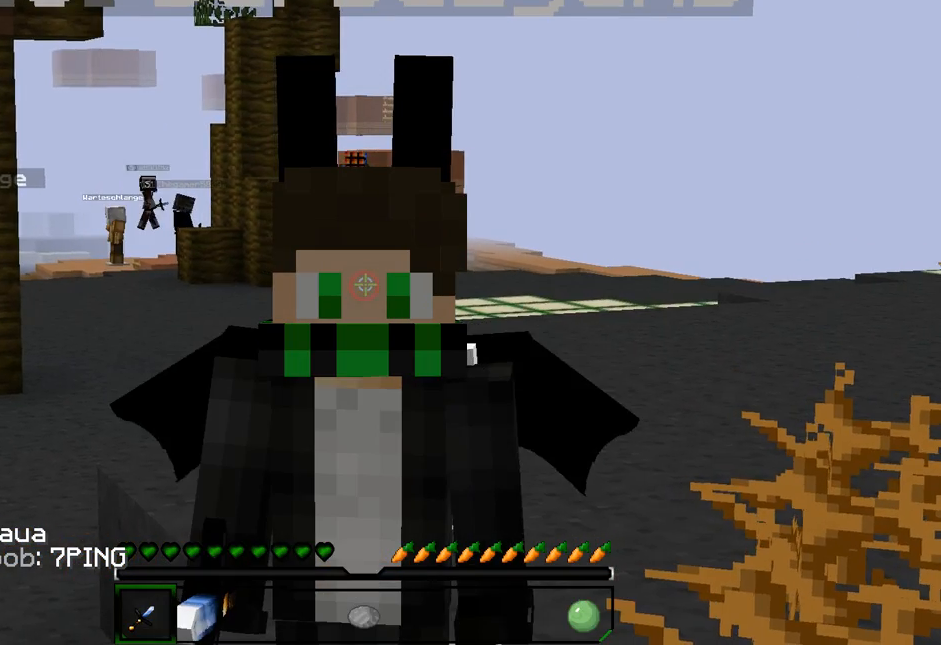
{"keys": [], "mouse": ["left"], "events": [[80, "a", "down"], [260, "a", "up"], [260, "mouse_left", "down"]]}
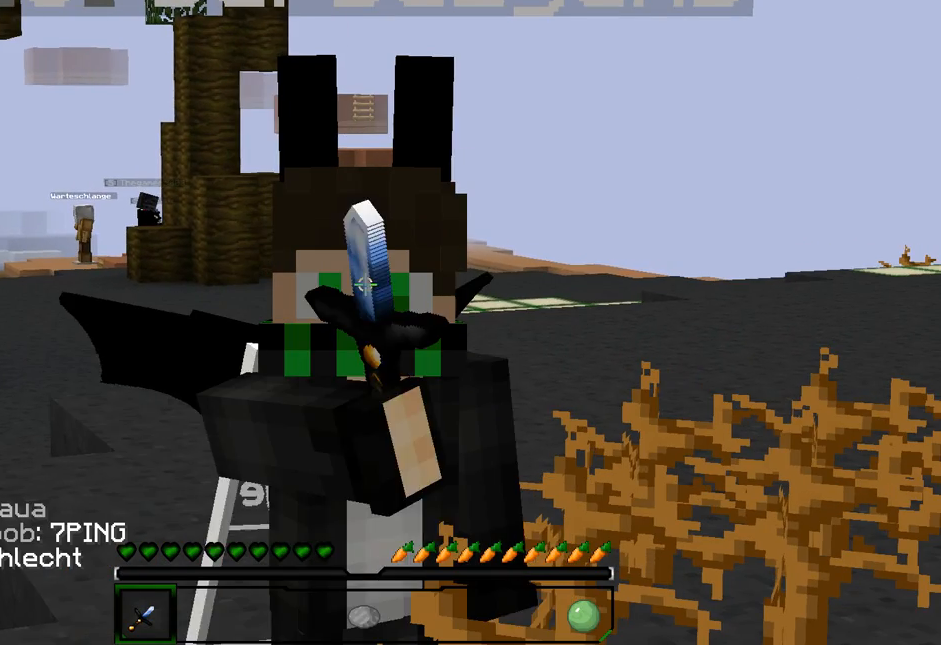
{"keys": [], "mouse": ["left"], "events": []}
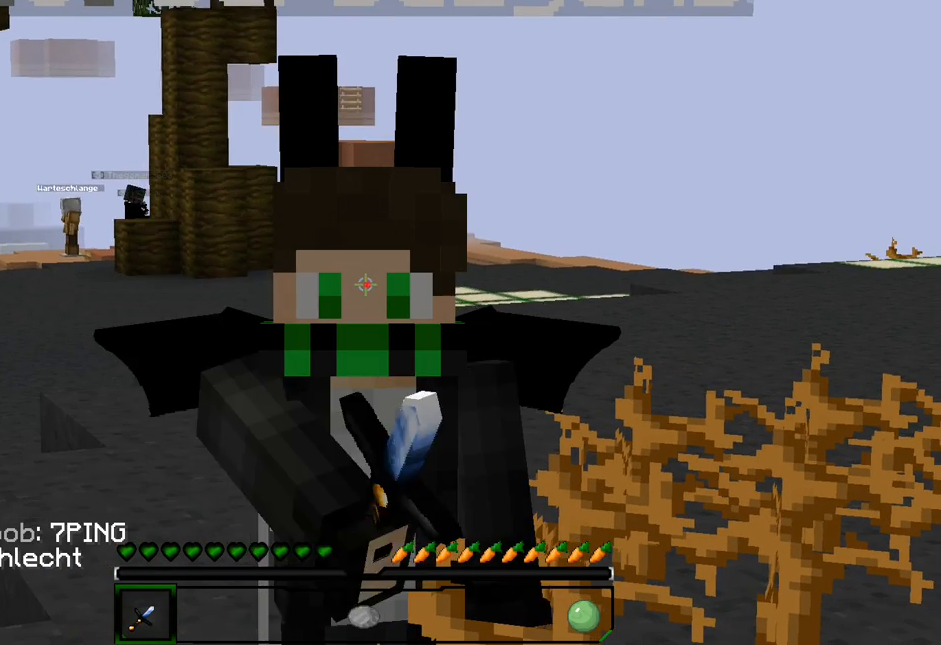
{"keys": [], "mouse": [], "events": [[180, "mouse_left", "up"]]}
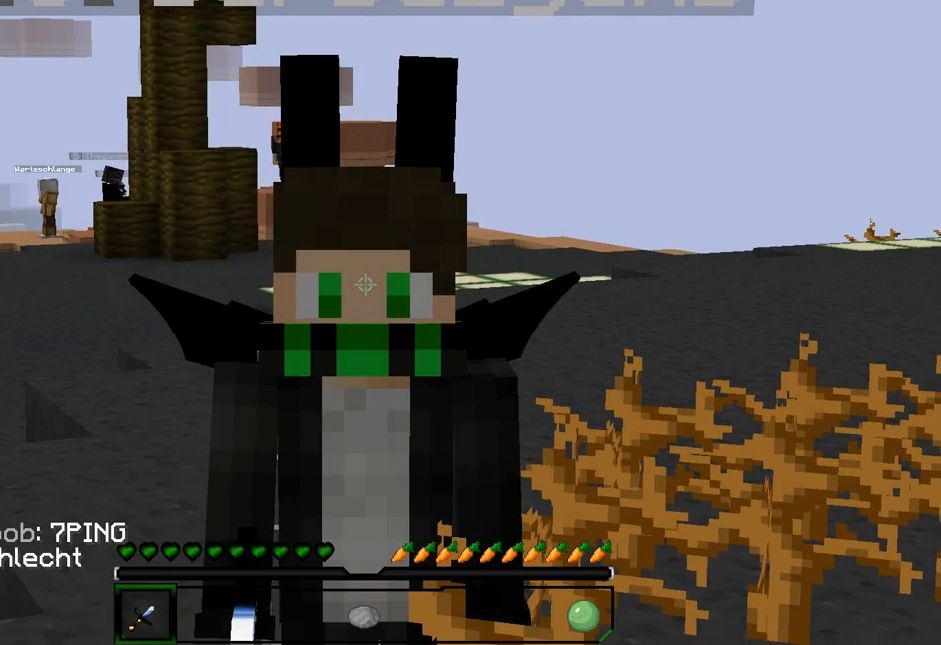
{"keys": [], "mouse": ["left"], "events": [[181, "mouse_left", "down"]]}
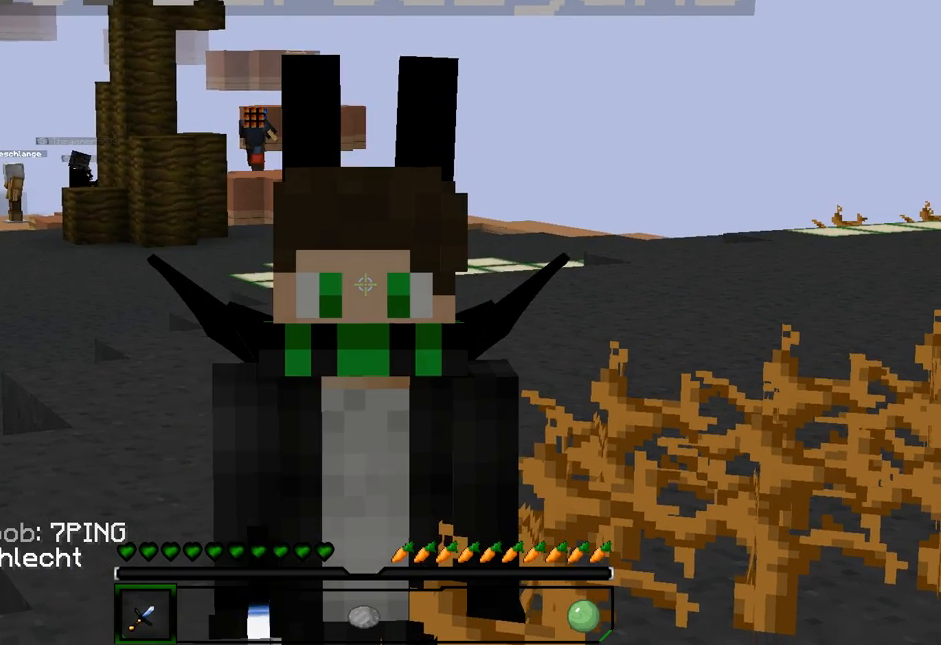
{"keys": [], "mouse": [], "events": [[180, "mouse_left", "up"]]}
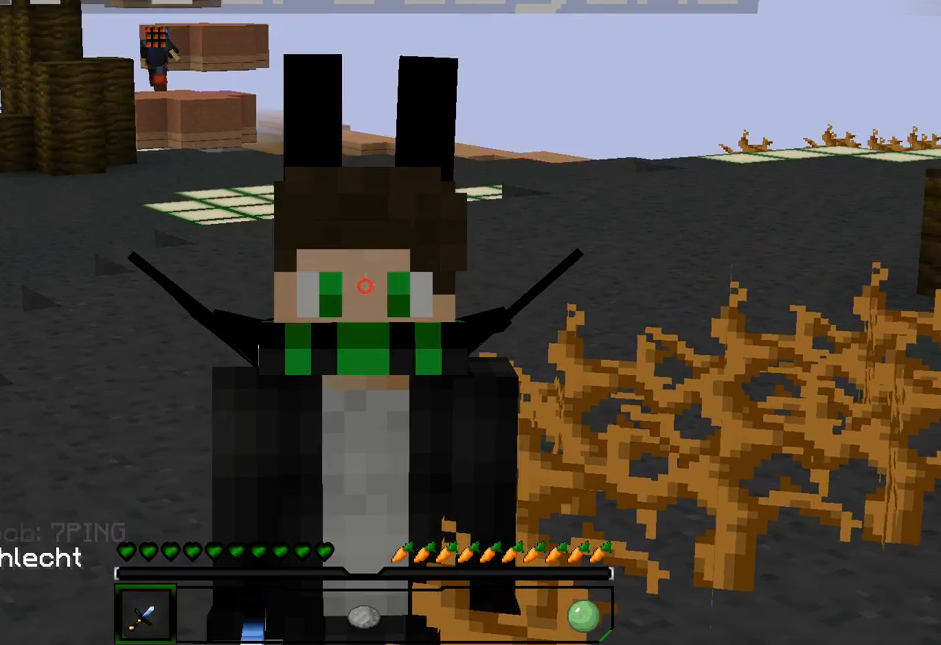
{"keys": [], "mouse": ["left"], "events": [[381, "mouse_left", "down"]]}
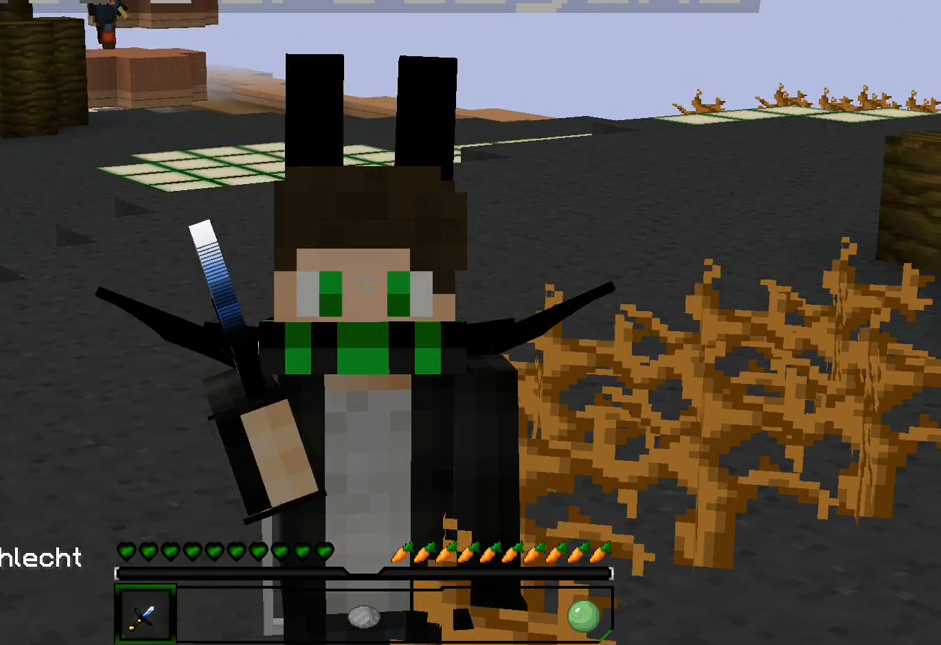
{"keys": [], "mouse": [], "events": [[360, "mouse_left", "up"]]}
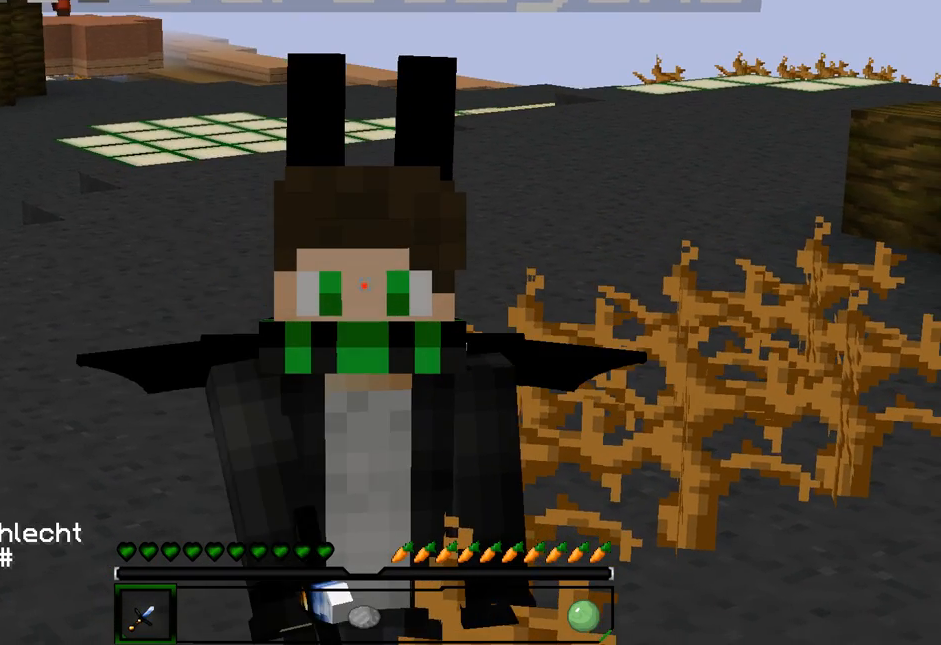
{"keys": [], "mouse": [], "events": [[20, "mouse_left", "down"], [161, "mouse_left", "up"]]}
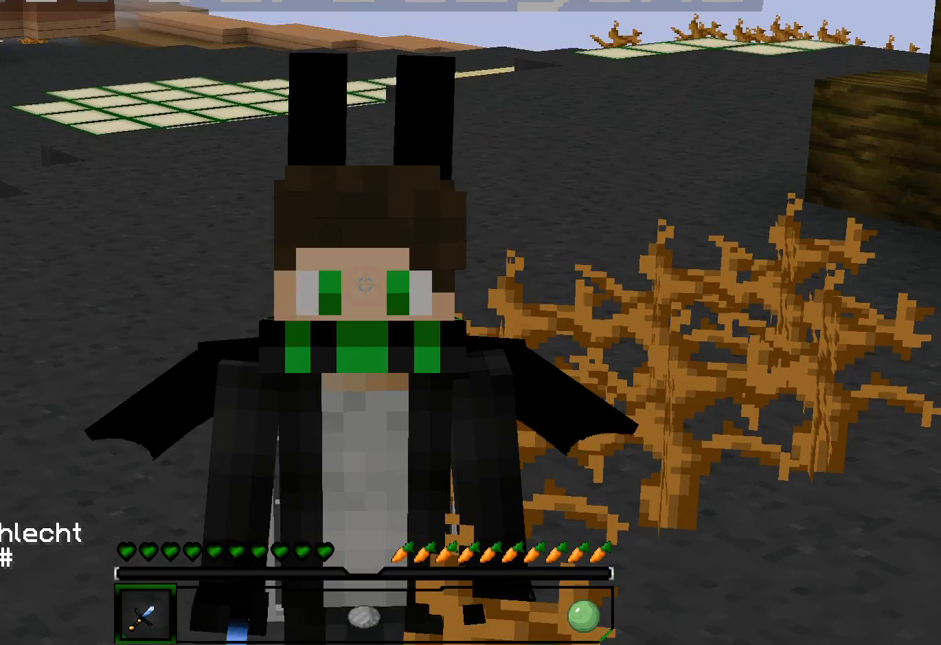
{"keys": [], "mouse": ["left"], "events": [[340, "mouse_left", "down"]]}
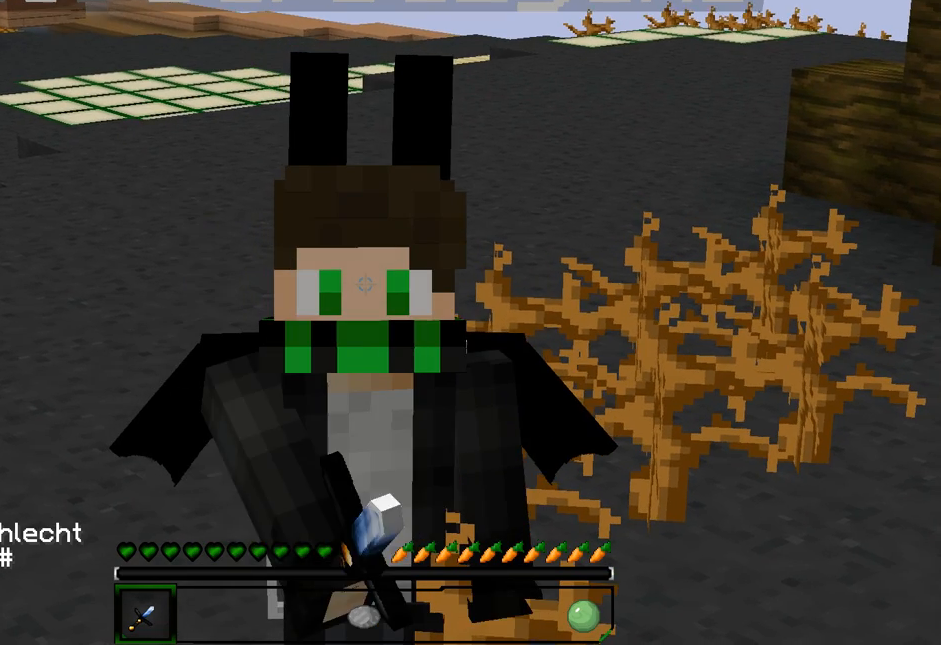
{"keys": [], "mouse": ["left"], "events": []}
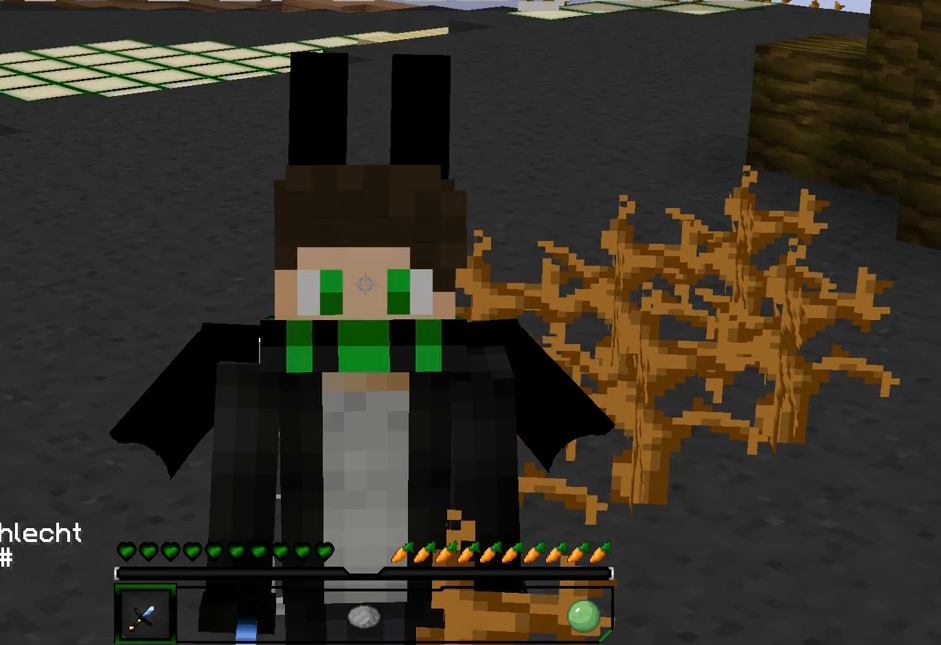
{"keys": [], "mouse": [], "events": [[40, "mouse_left", "up"]]}
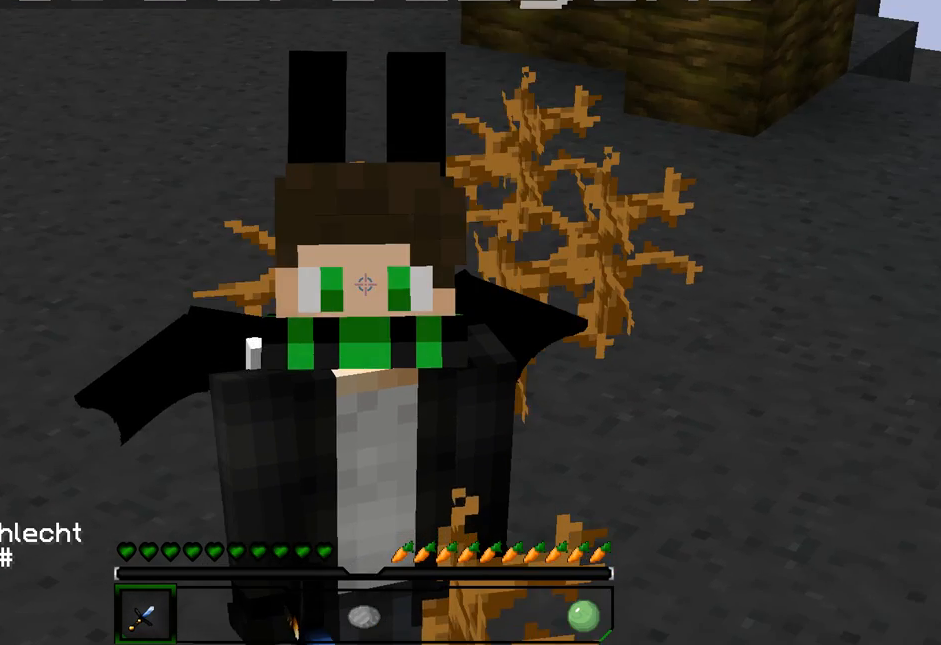
{"keys": [], "mouse": [], "events": [[161, "mouse_left", "down"], [501, "mouse_left", "up"]]}
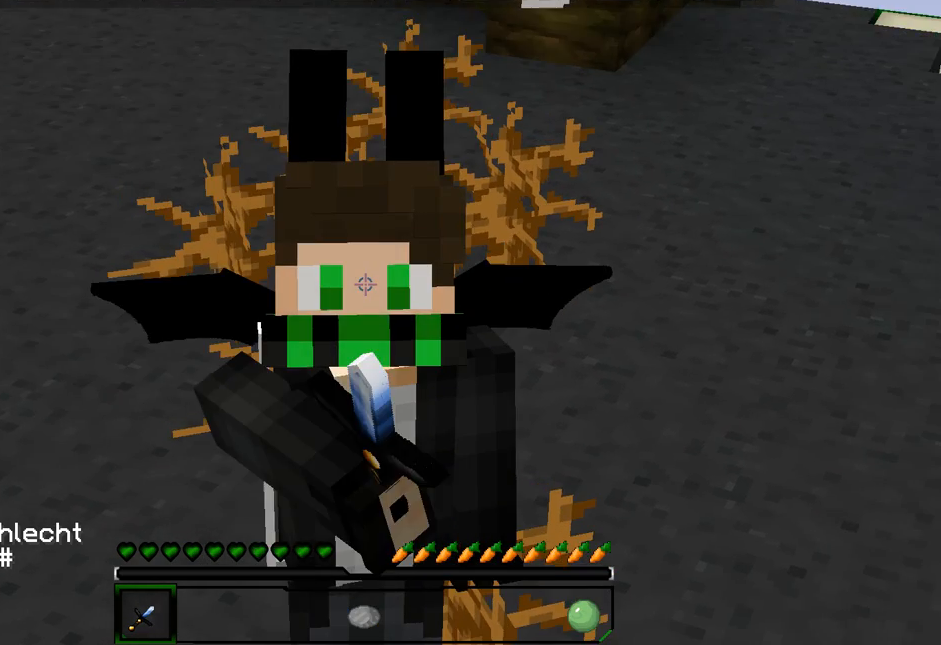
{"keys": [], "mouse": [], "events": []}
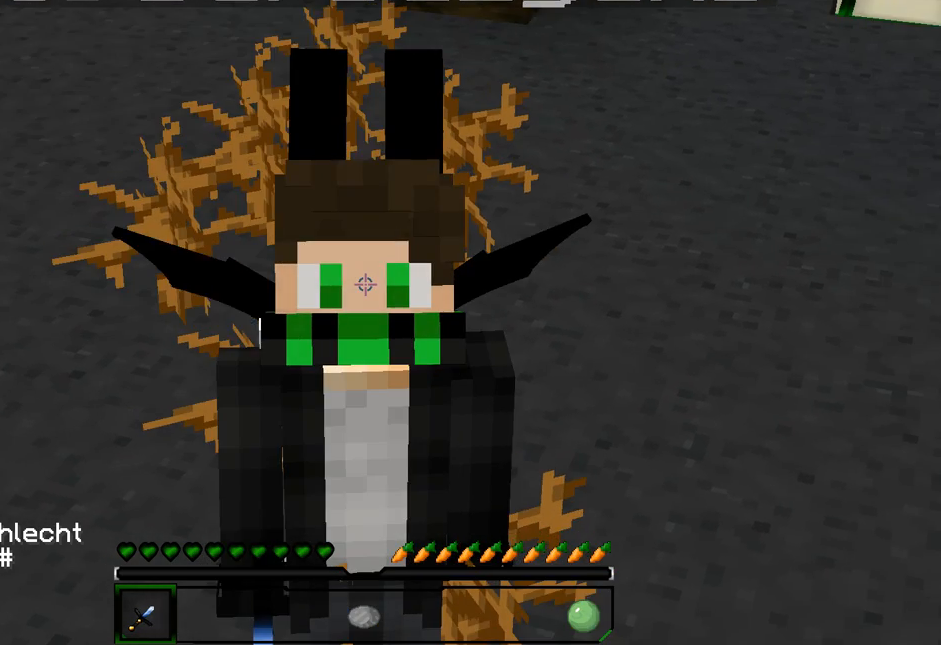
{"keys": [], "mouse": [], "events": []}
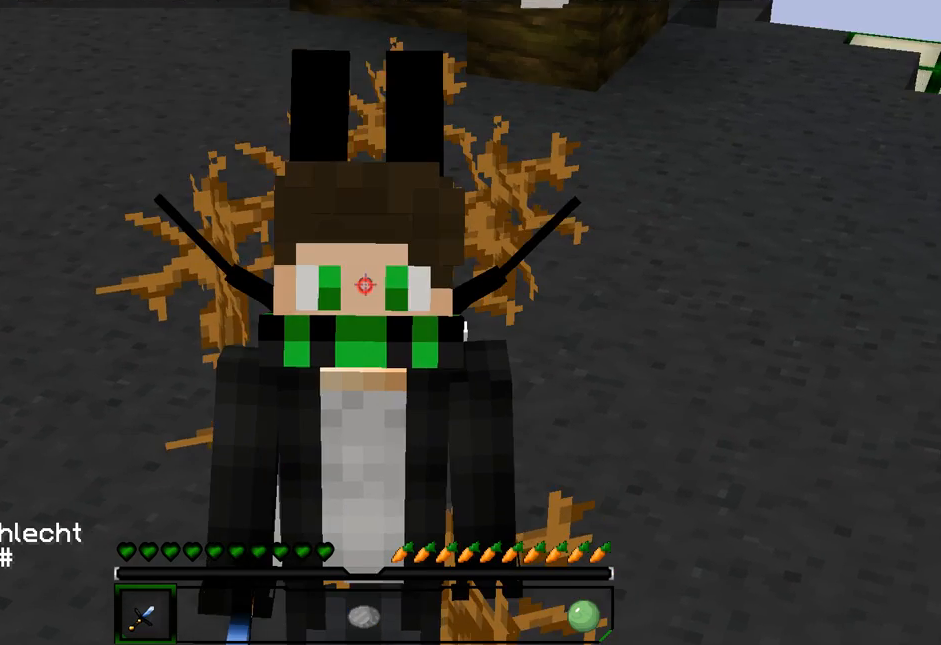
{"keys": [], "mouse": ["left"], "events": [[480, "mouse_left", "down"]]}
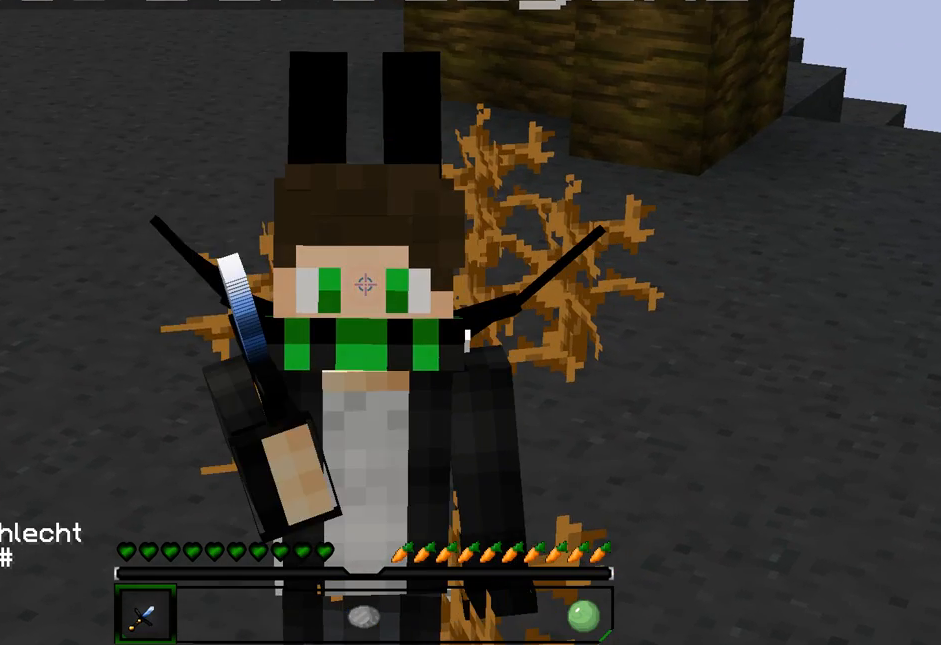
{"keys": [], "mouse": ["left"], "events": []}
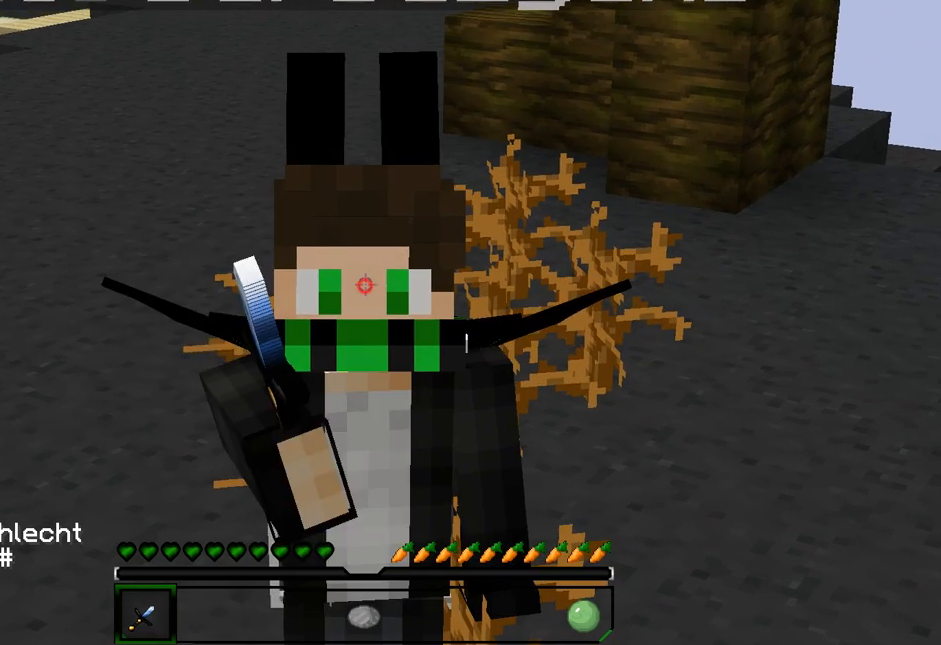
{"keys": [], "mouse": [], "events": [[120, "mouse_left", "up"]]}
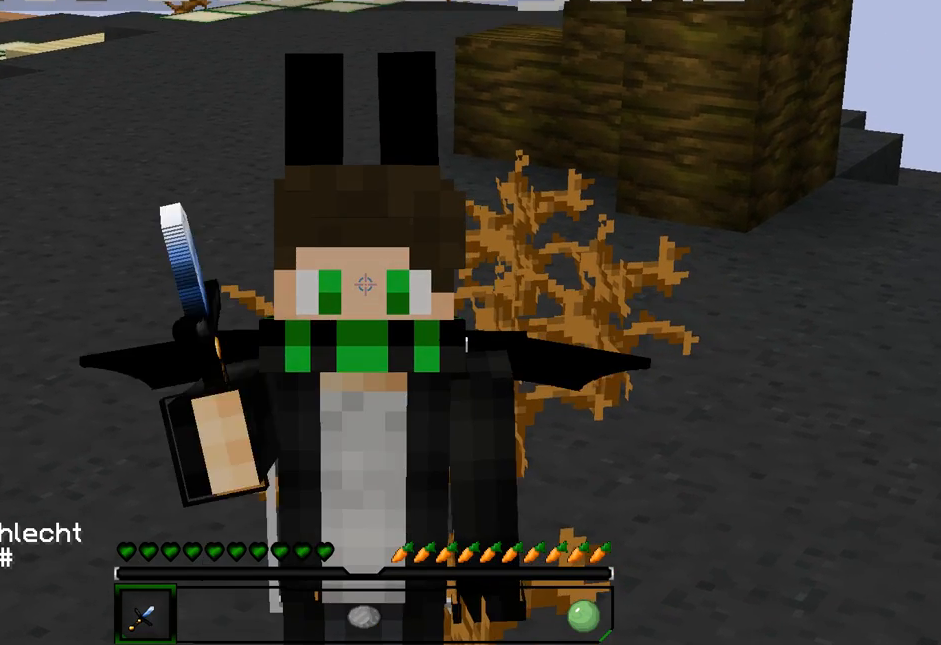
{"keys": [], "mouse": ["left"], "events": [[100, "mouse_left", "down"]]}
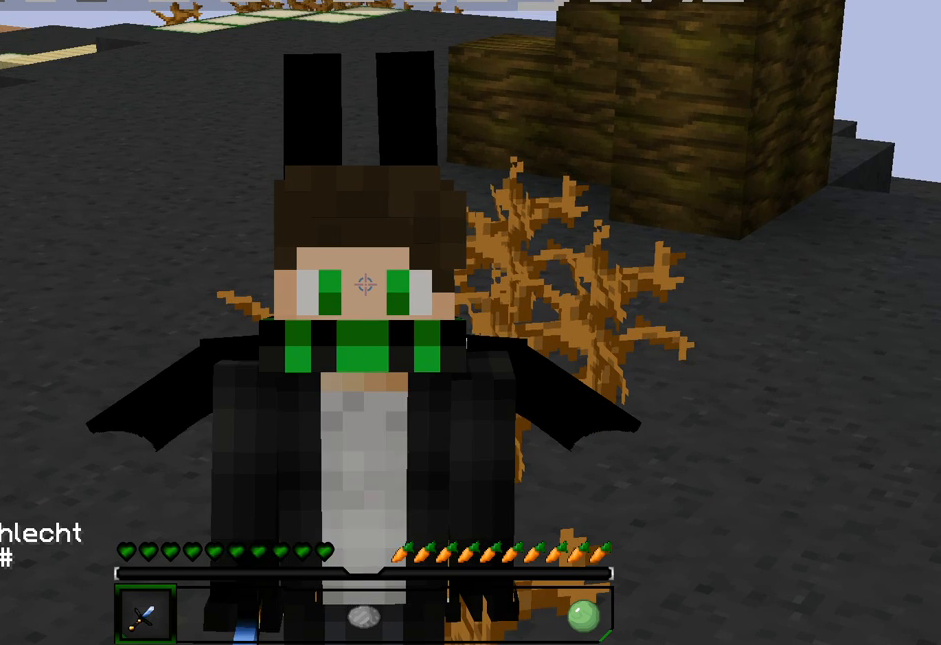
{"keys": [], "mouse": [], "events": [[300, "mouse_left", "up"]]}